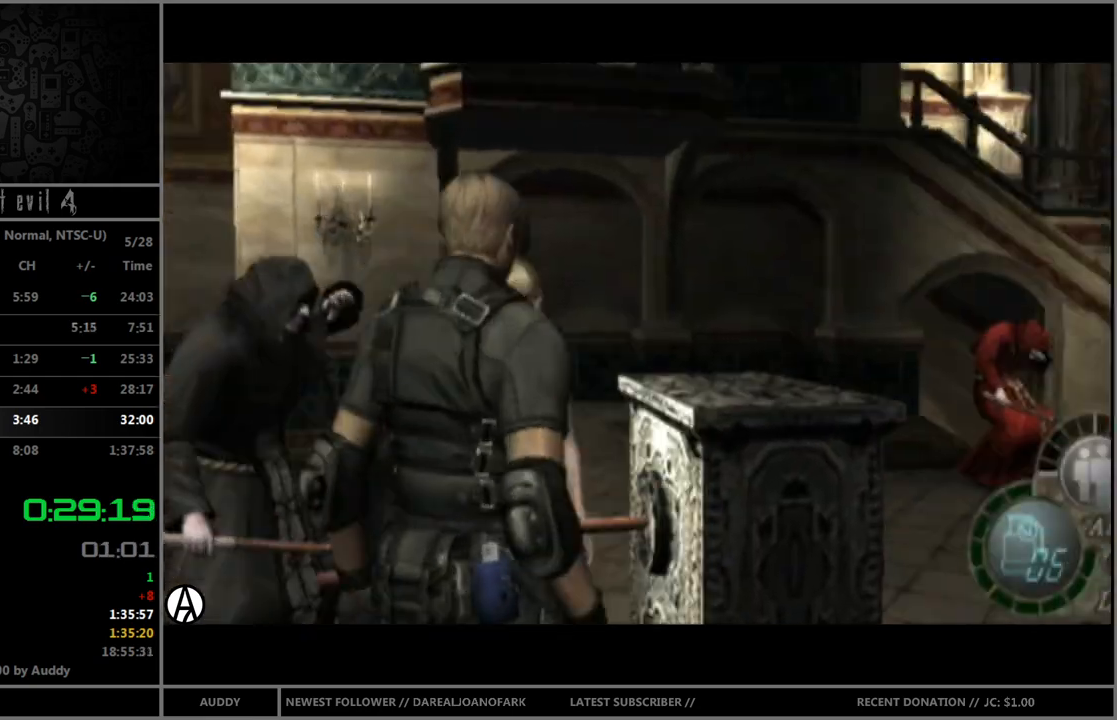
Gameplay with a controller (Nintendo layout); each line is a JSON object with the inputs held at the frame after it. "events" lists button and stick changes between this image and that frame as [ms after this image, input, new state], when the widget could be followed in between. Not read: L3 R3.
{"buttons": ["B"], "left_stick": "up-right", "right_stick": "center", "events": [[66, "R1", "down"], [233, "R1", "up"], [233, "right_stick", "center"], [267, "B", "down"], [267, "left_stick", "up-right"]]}
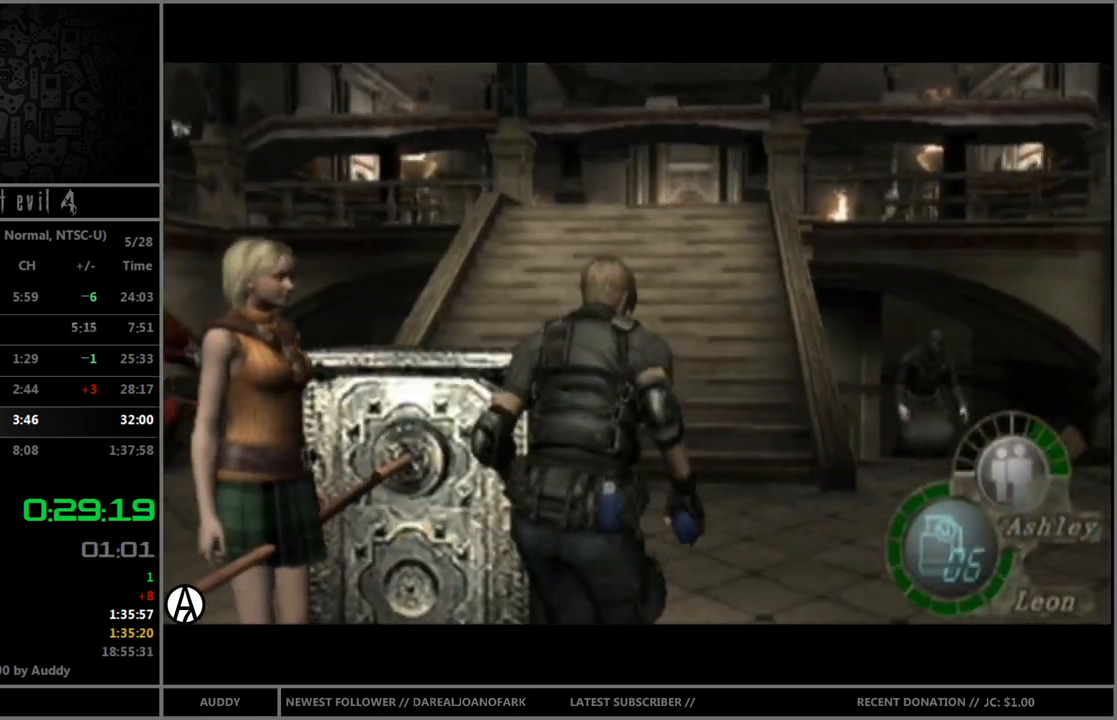
{"buttons": ["B"], "left_stick": "up-left", "right_stick": "center", "events": [[34, "left_stick", "up"], [167, "left_stick", "up-left"]]}
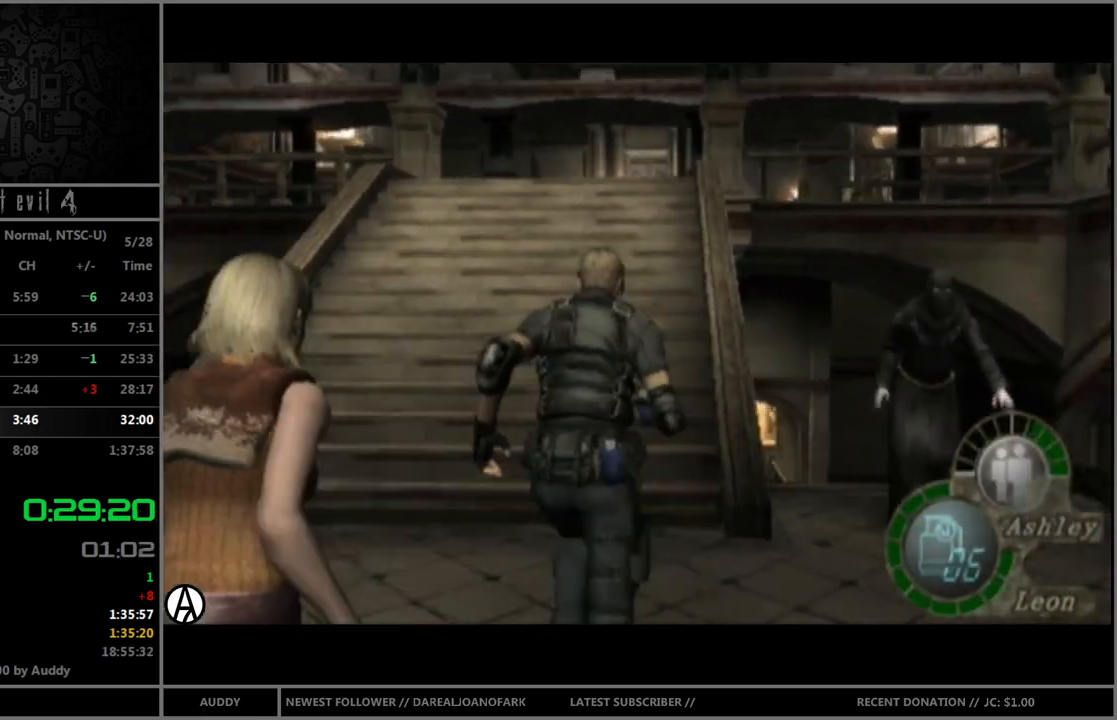
{"buttons": ["B"], "left_stick": "up-right", "right_stick": "center", "events": [[233, "left_stick", "up"], [400, "left_stick", "up-right"]]}
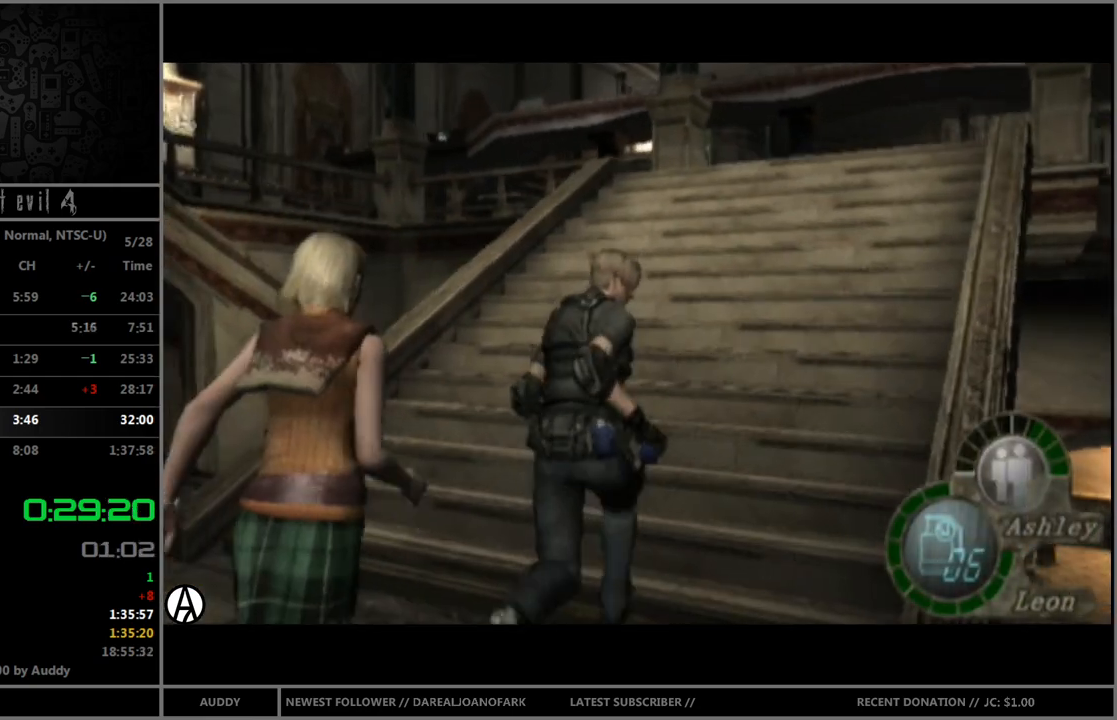
{"buttons": ["B"], "left_stick": "up", "right_stick": "center", "events": [[167, "left_stick", "up"]]}
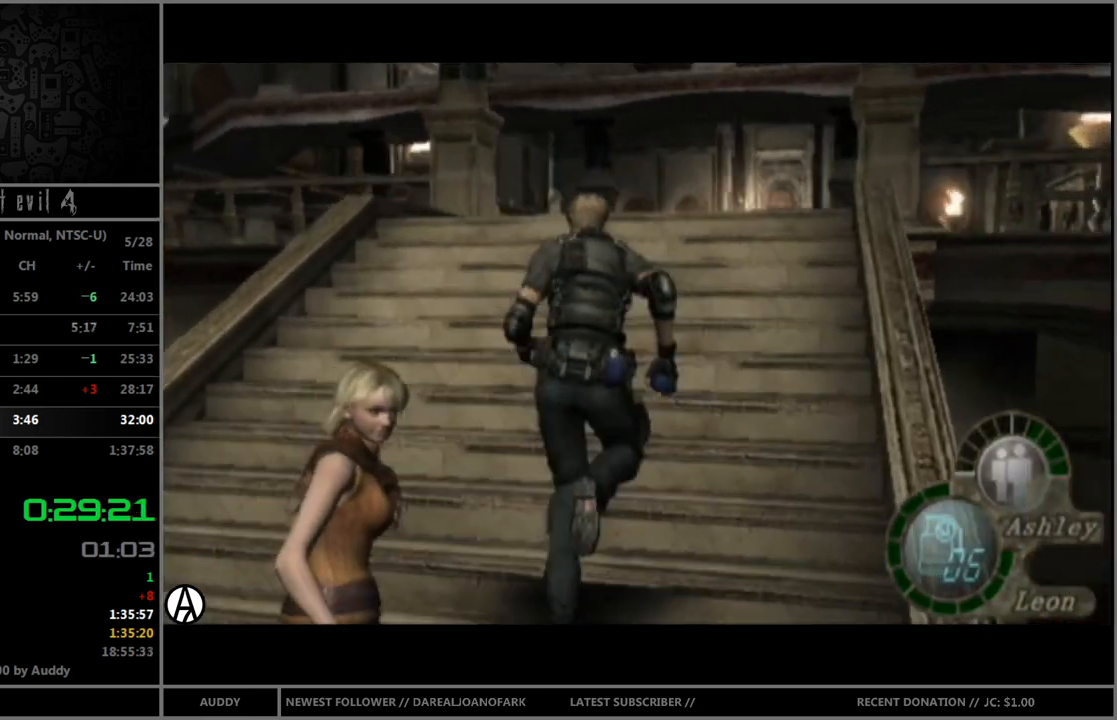
{"buttons": ["B"], "left_stick": "up", "right_stick": "center", "events": []}
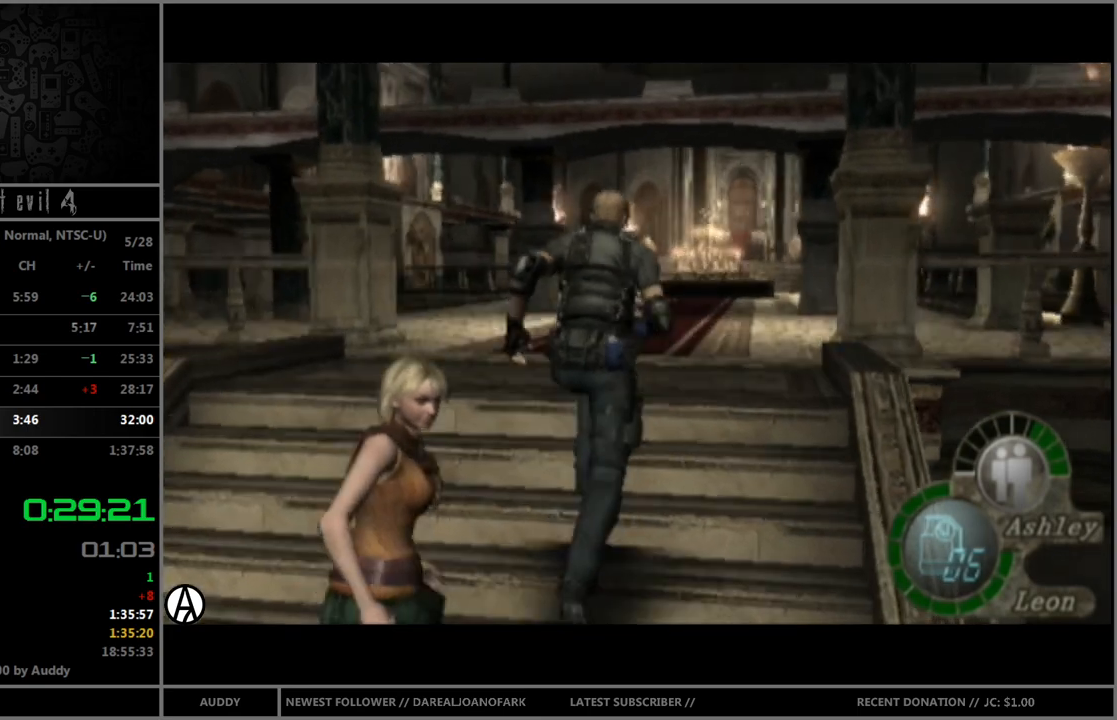
{"buttons": ["B"], "left_stick": "up", "right_stick": "center", "events": []}
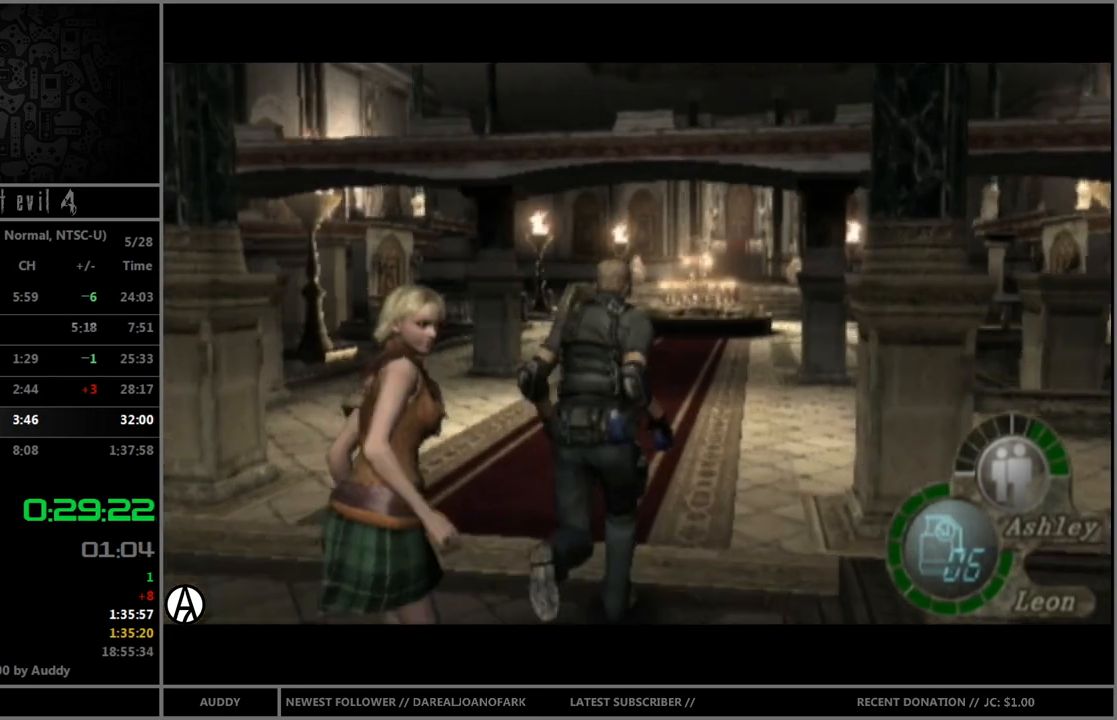
{"buttons": ["B"], "left_stick": "up", "right_stick": "center", "events": []}
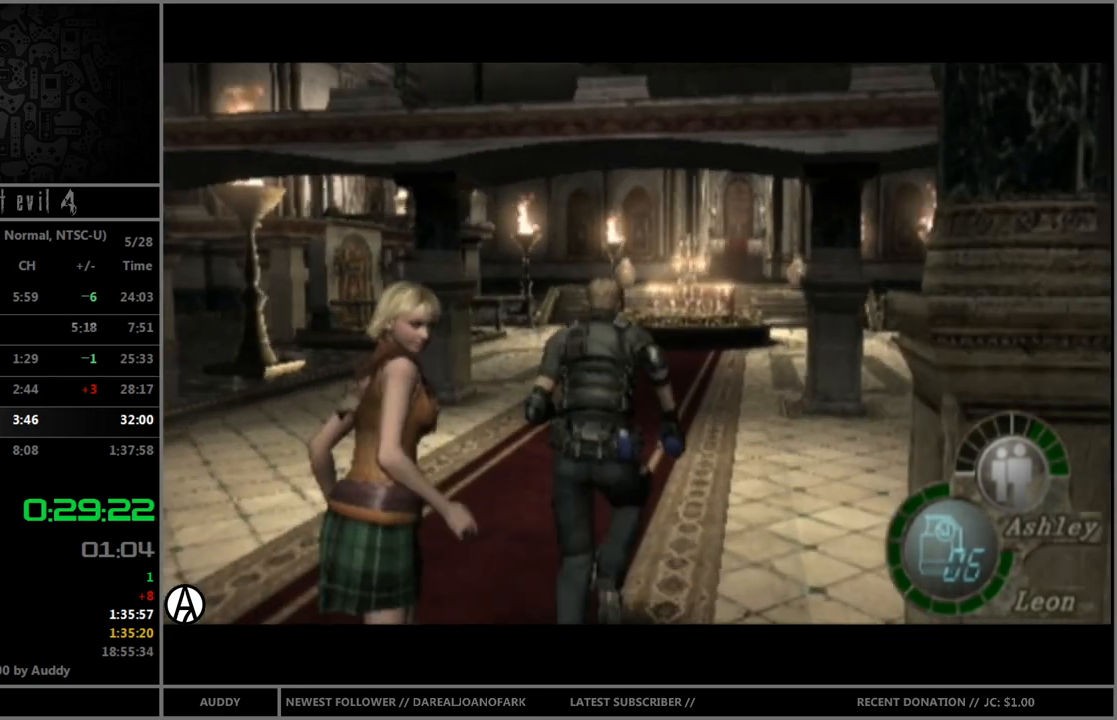
{"buttons": ["B"], "left_stick": "up", "right_stick": "center", "events": []}
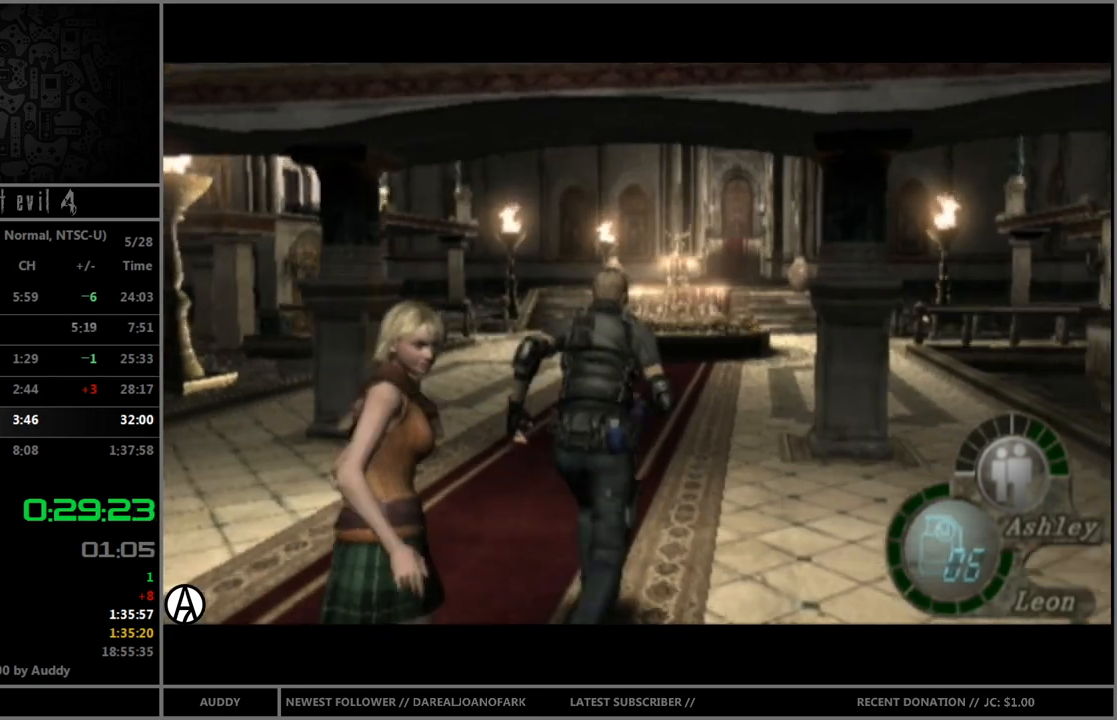
{"buttons": ["B"], "left_stick": "up", "right_stick": "center", "events": []}
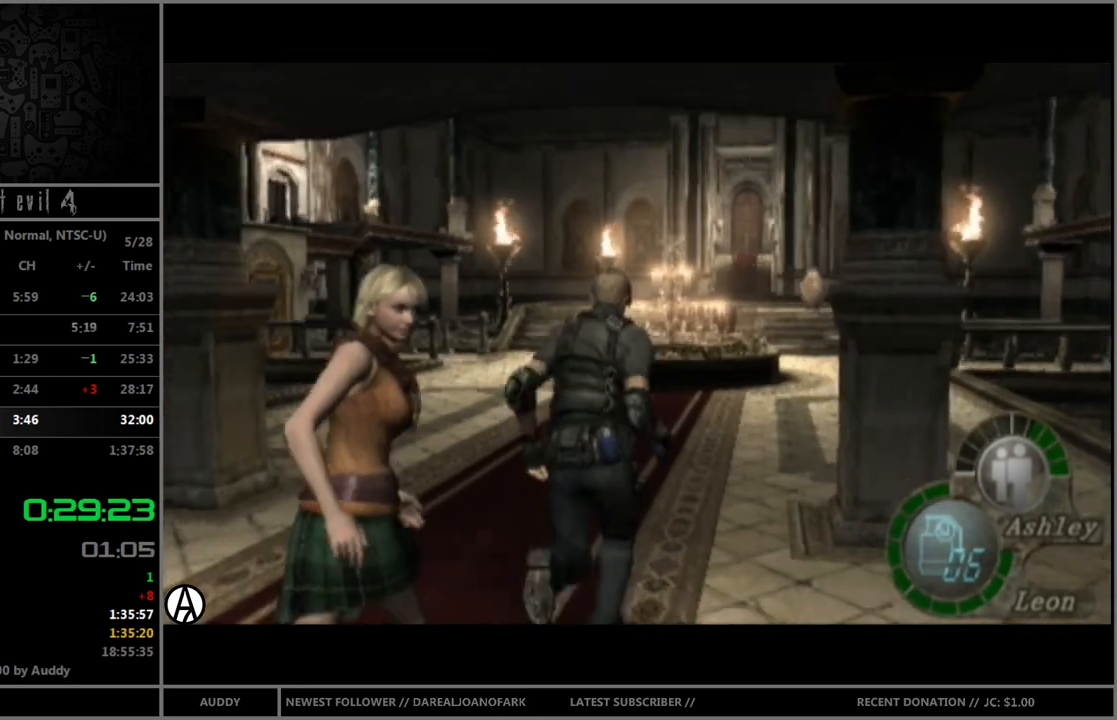
{"buttons": ["B"], "left_stick": "up", "right_stick": "center", "events": []}
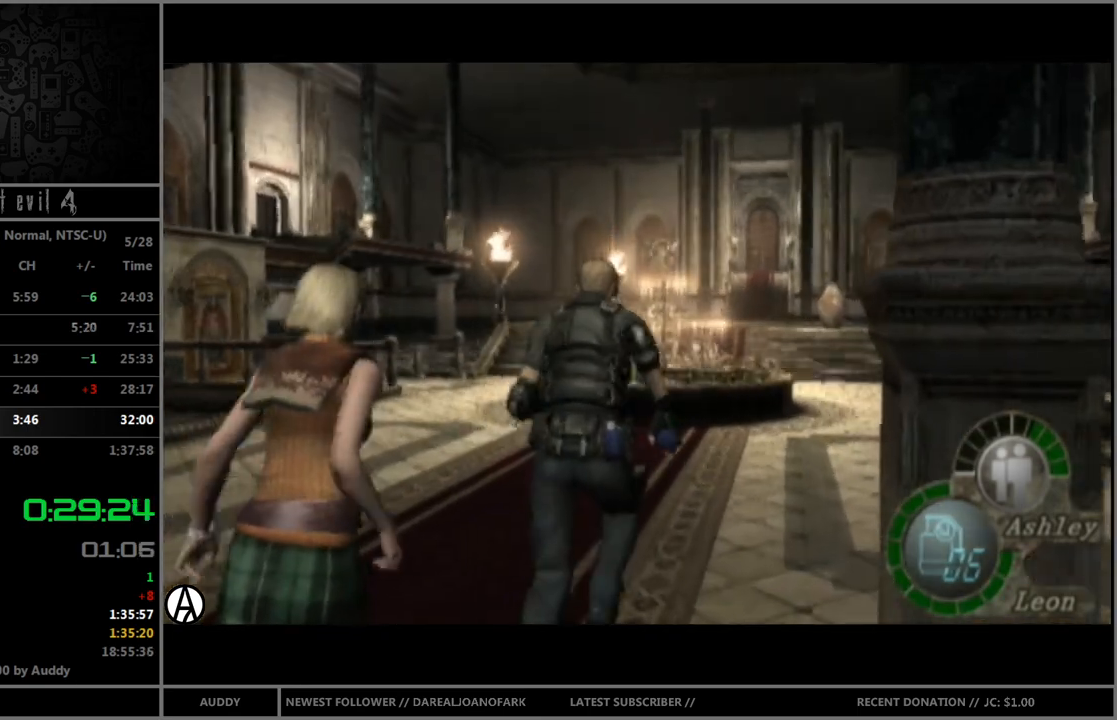
{"buttons": ["B"], "left_stick": "up", "right_stick": "center", "events": []}
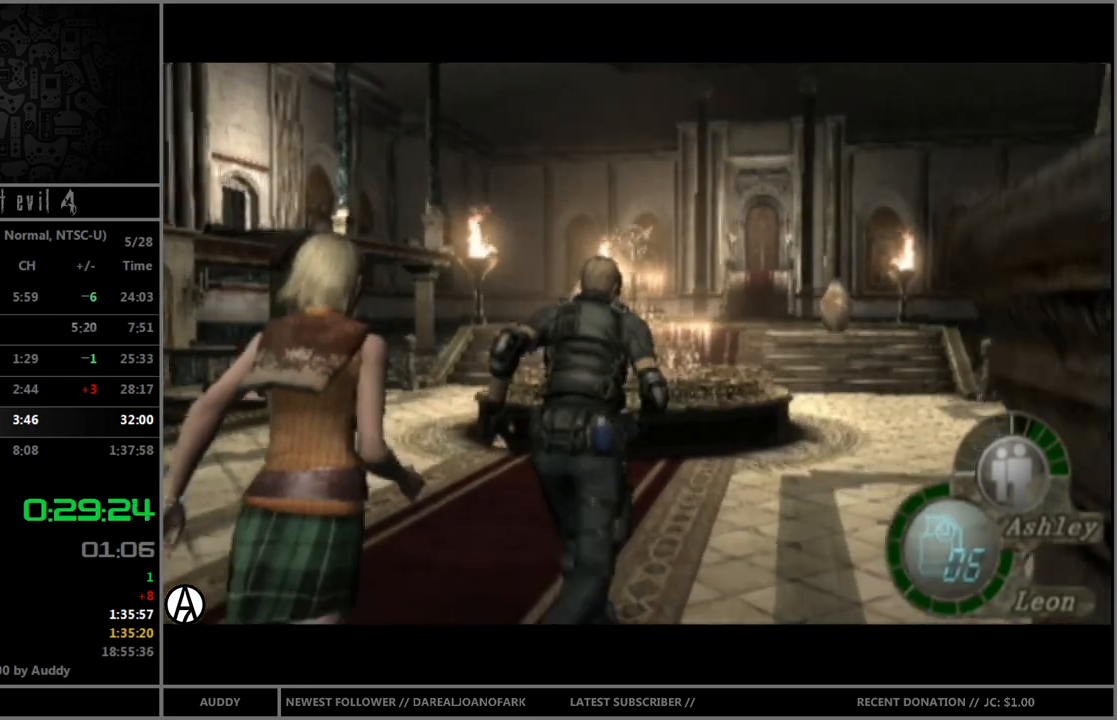
{"buttons": [], "left_stick": "center", "right_stick": "center", "events": [[401, "B", "up"], [467, "left_stick", "center"]]}
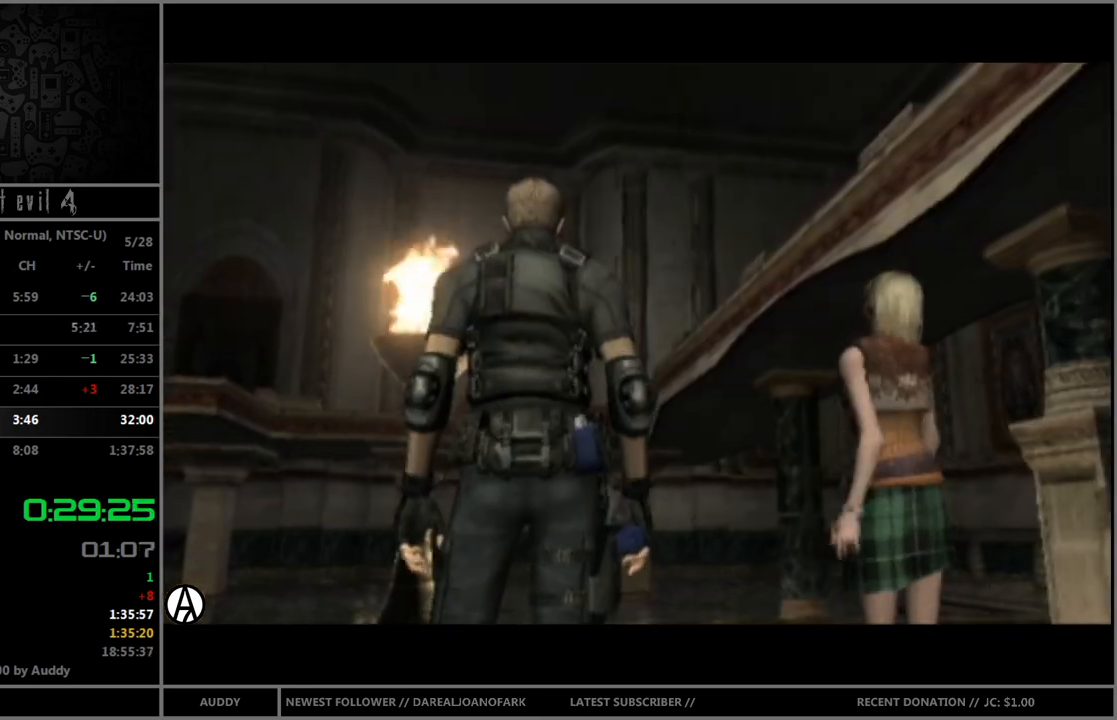
{"buttons": [], "left_stick": "center", "right_stick": "center", "events": []}
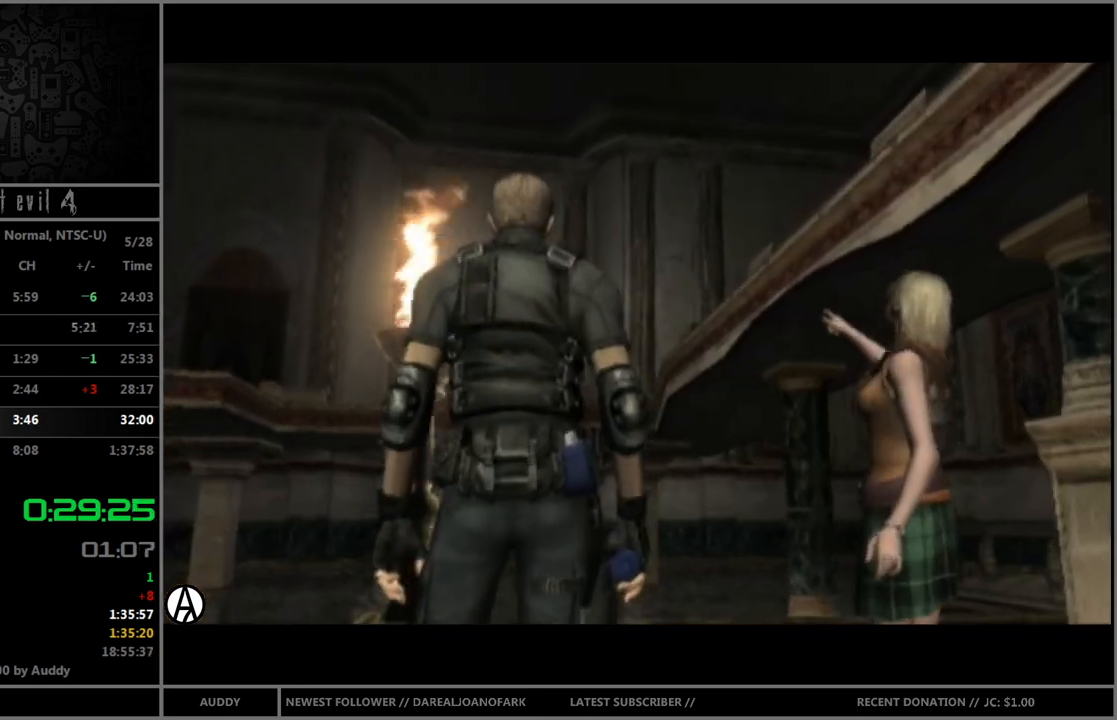
{"buttons": [], "left_stick": "center", "right_stick": "center", "events": []}
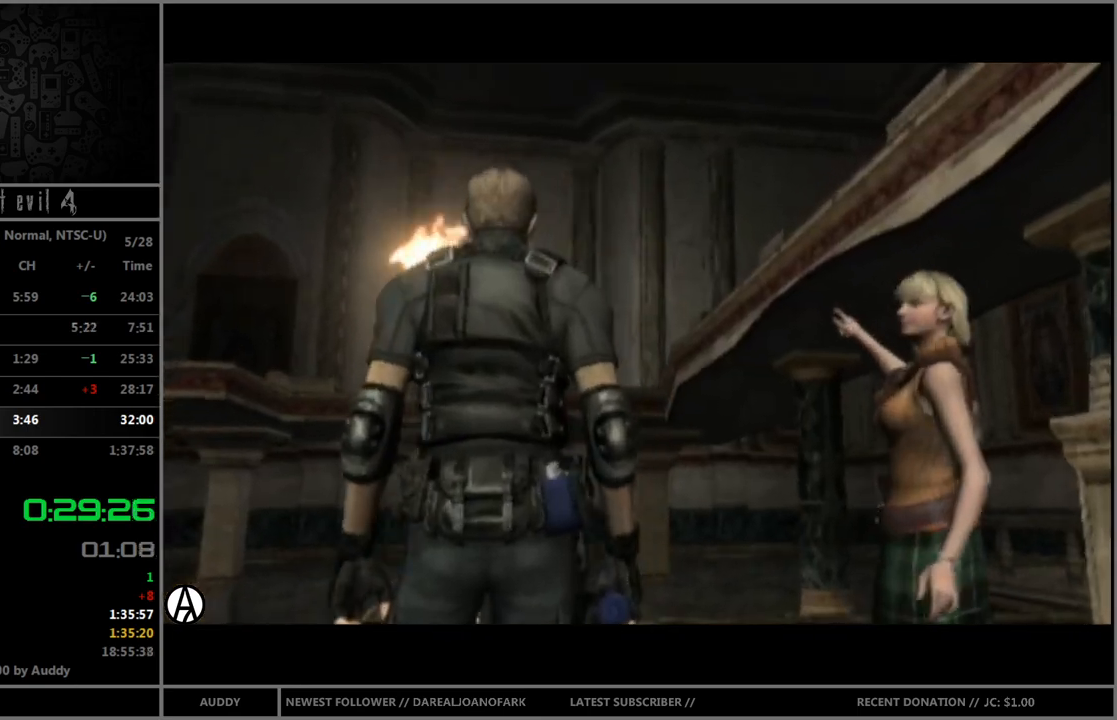
{"buttons": [], "left_stick": "center", "right_stick": "center", "events": []}
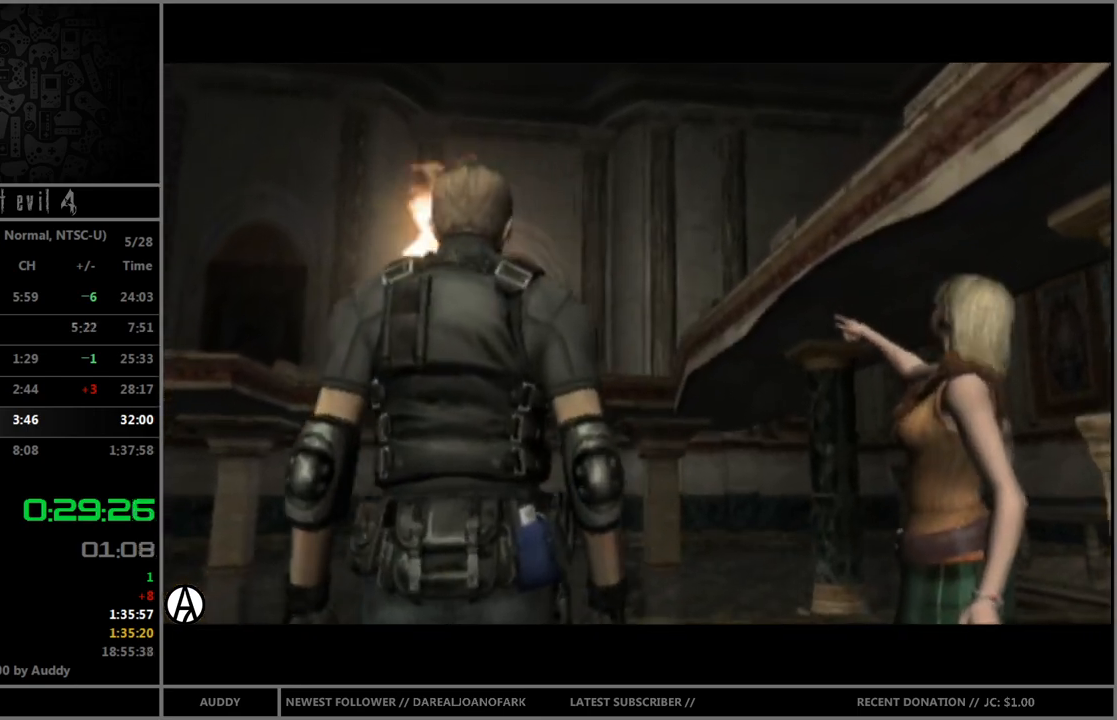
{"buttons": [], "left_stick": "center", "right_stick": "center", "events": []}
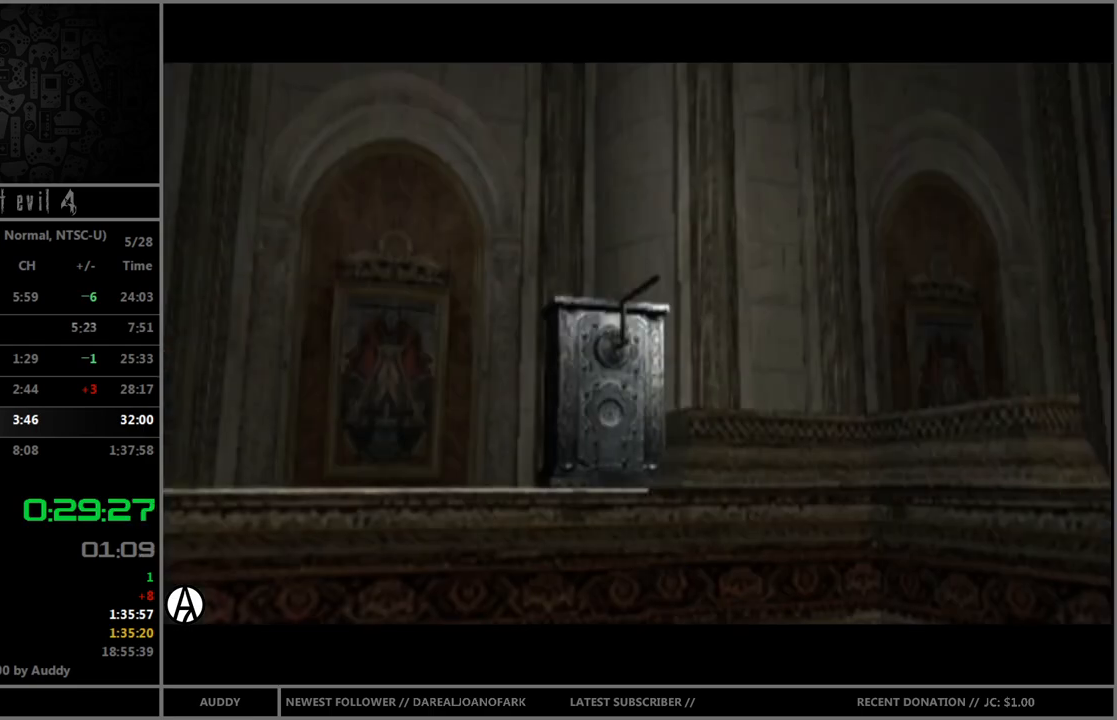
{"buttons": [], "left_stick": "center", "right_stick": "center", "events": []}
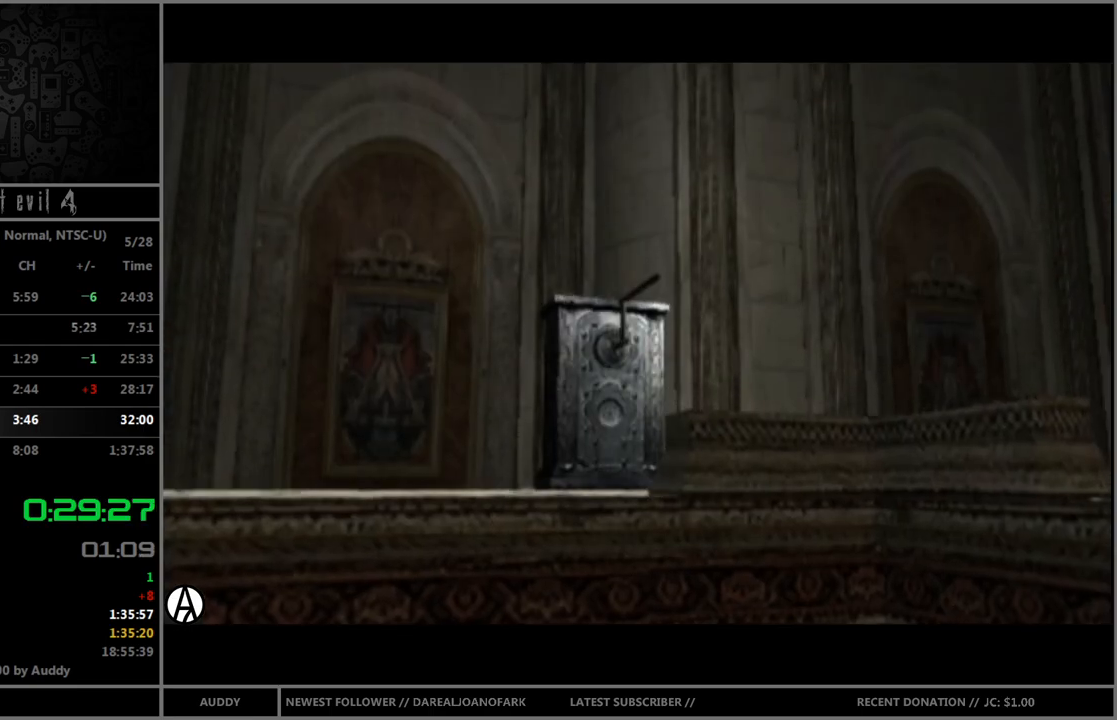
{"buttons": ["B"], "left_stick": "up-left", "right_stick": "center", "events": [[200, "left_stick", "up"], [301, "B", "down"], [367, "left_stick", "up-left"]]}
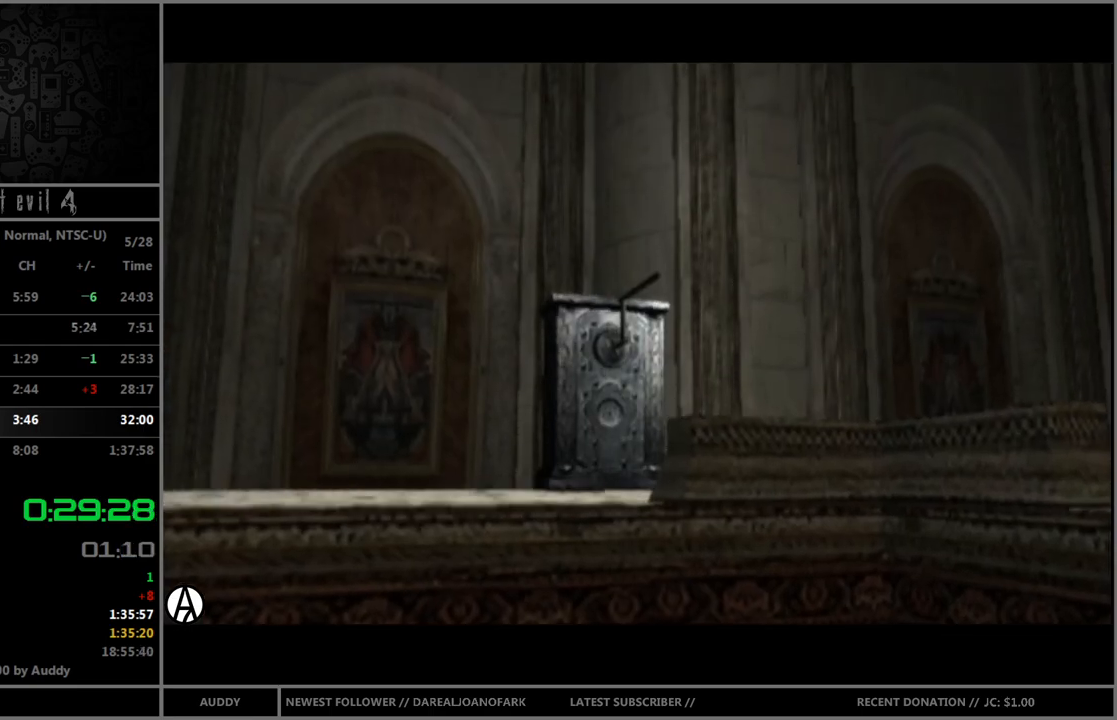
{"buttons": ["B"], "left_stick": "up-left", "right_stick": "center", "events": []}
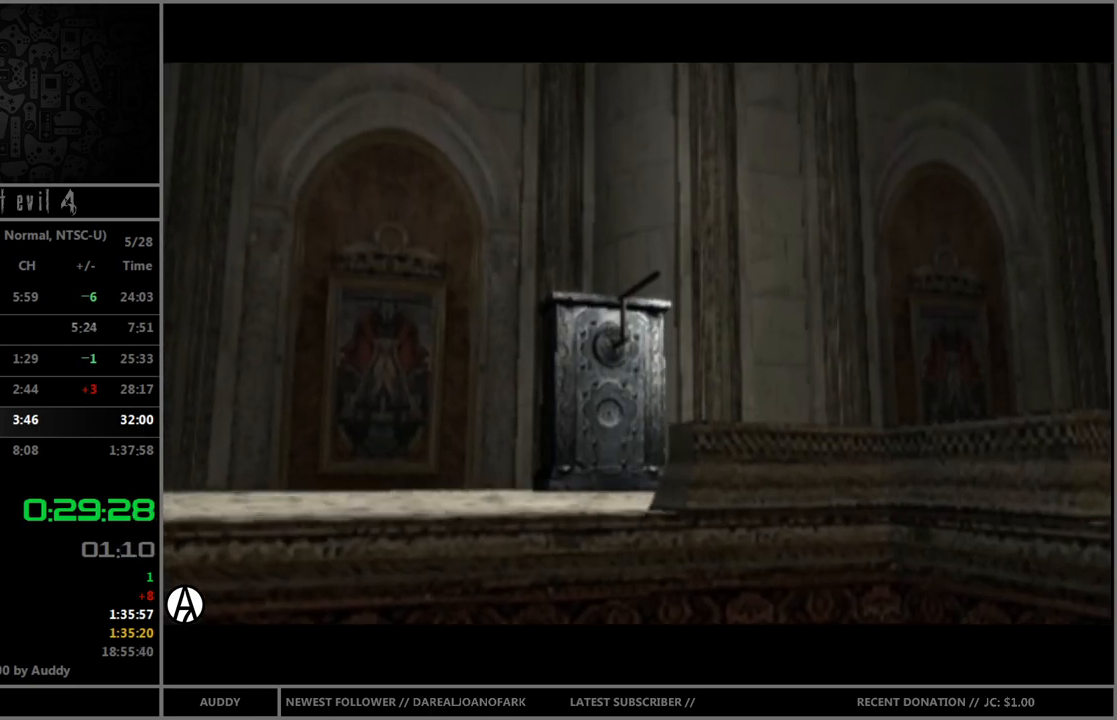
{"buttons": ["B"], "left_stick": "up-left", "right_stick": "center", "events": []}
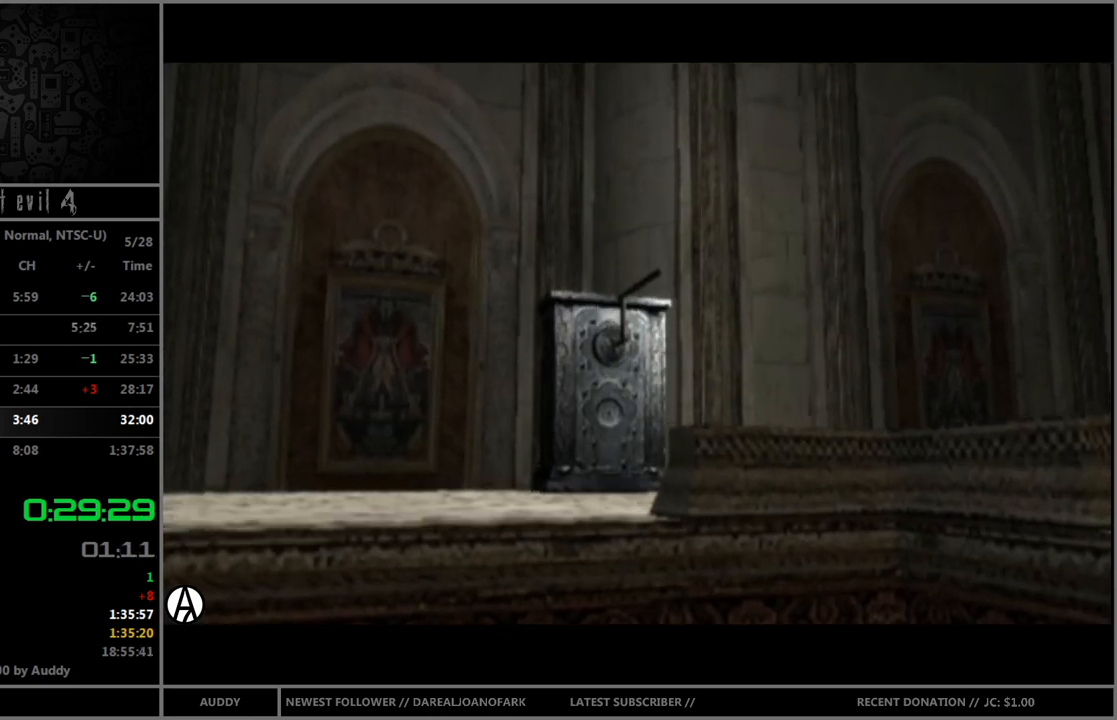
{"buttons": ["B"], "left_stick": "up-left", "right_stick": "center", "events": []}
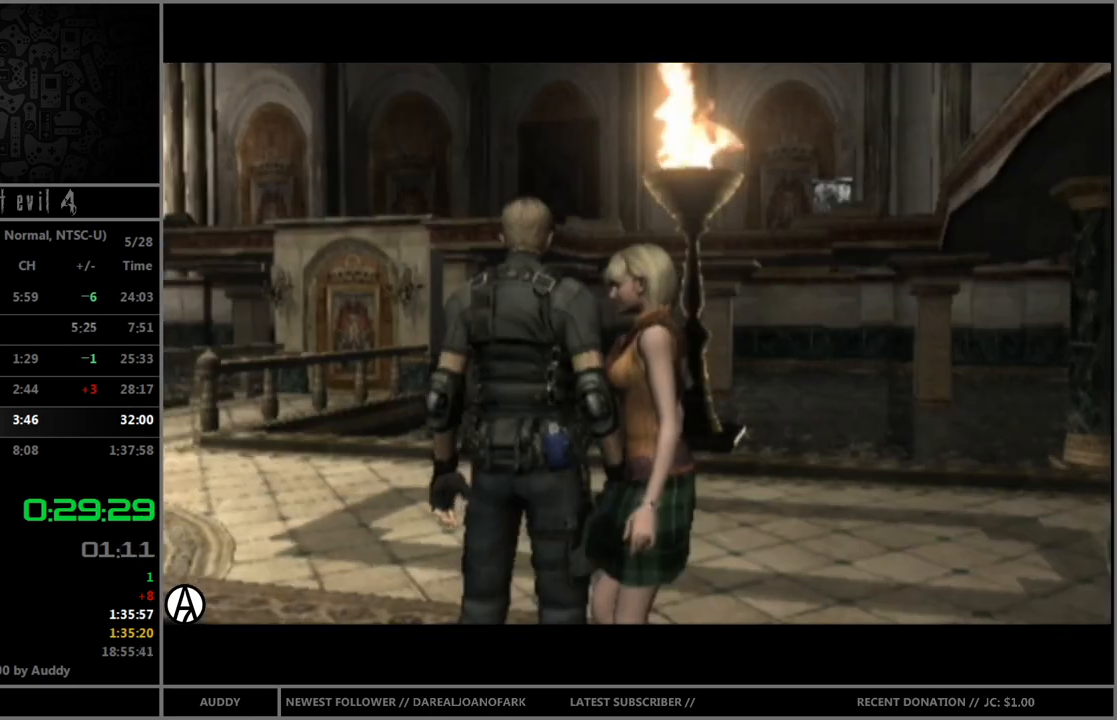
{"buttons": ["B"], "left_stick": "up-left", "right_stick": "center", "events": []}
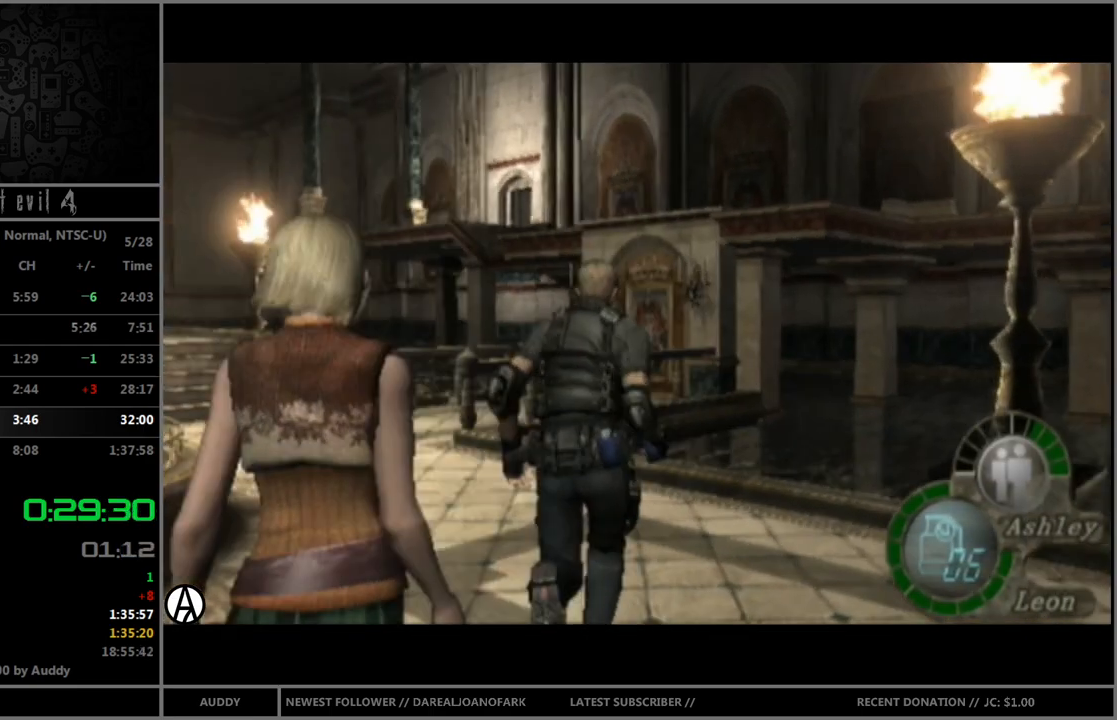
{"buttons": ["B"], "left_stick": "up", "right_stick": "center", "events": [[367, "left_stick", "up"]]}
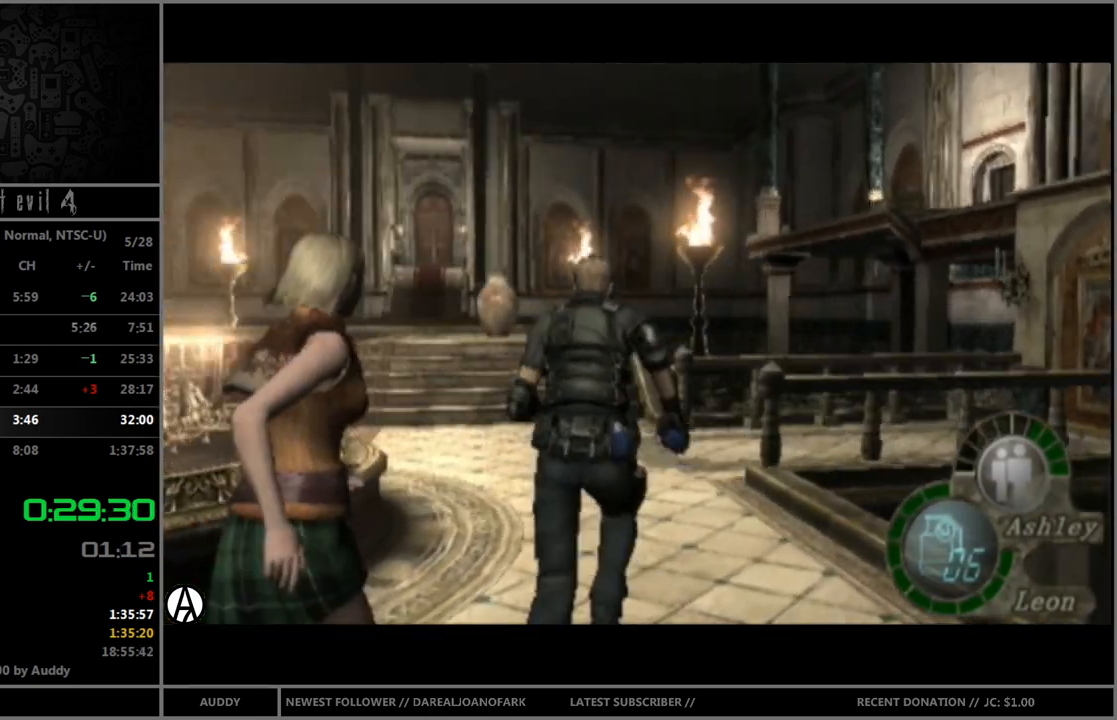
{"buttons": ["B"], "left_stick": "up-right", "right_stick": "center", "events": [[434, "left_stick", "up-right"]]}
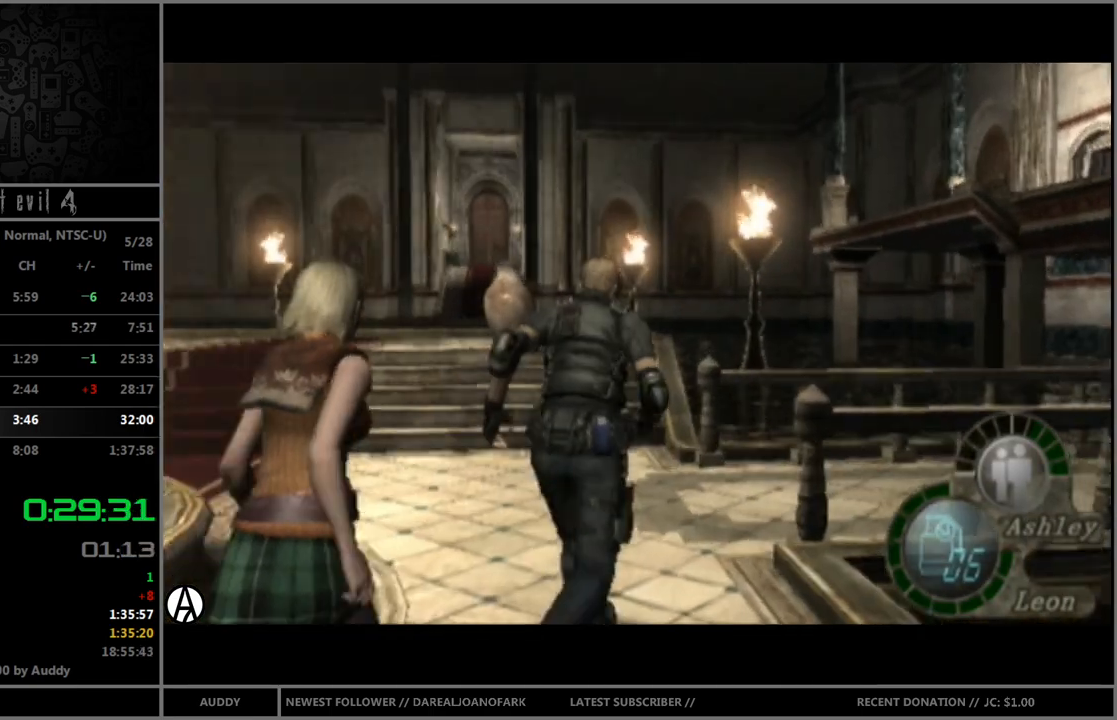
{"buttons": ["B"], "left_stick": "up-right", "right_stick": "center", "events": []}
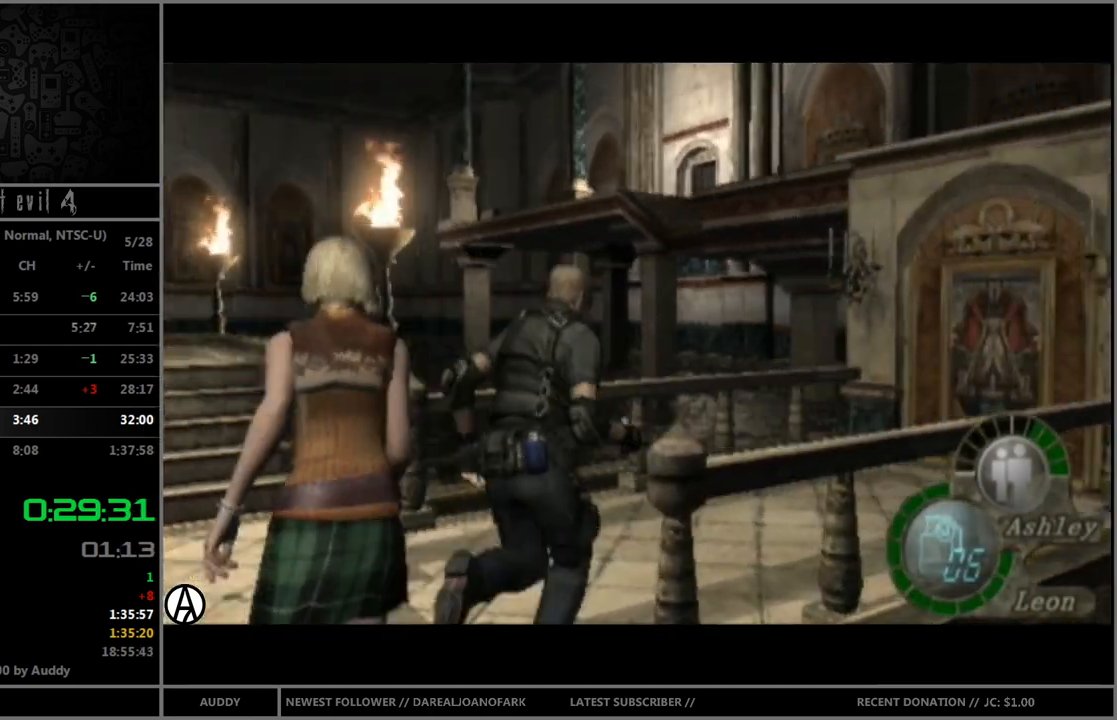
{"buttons": ["B"], "left_stick": "up", "right_stick": "center", "events": [[100, "A", "down"], [167, "A", "up"], [267, "A", "down"], [267, "left_stick", "up"], [334, "A", "up"], [401, "A", "down"], [501, "A", "up"]]}
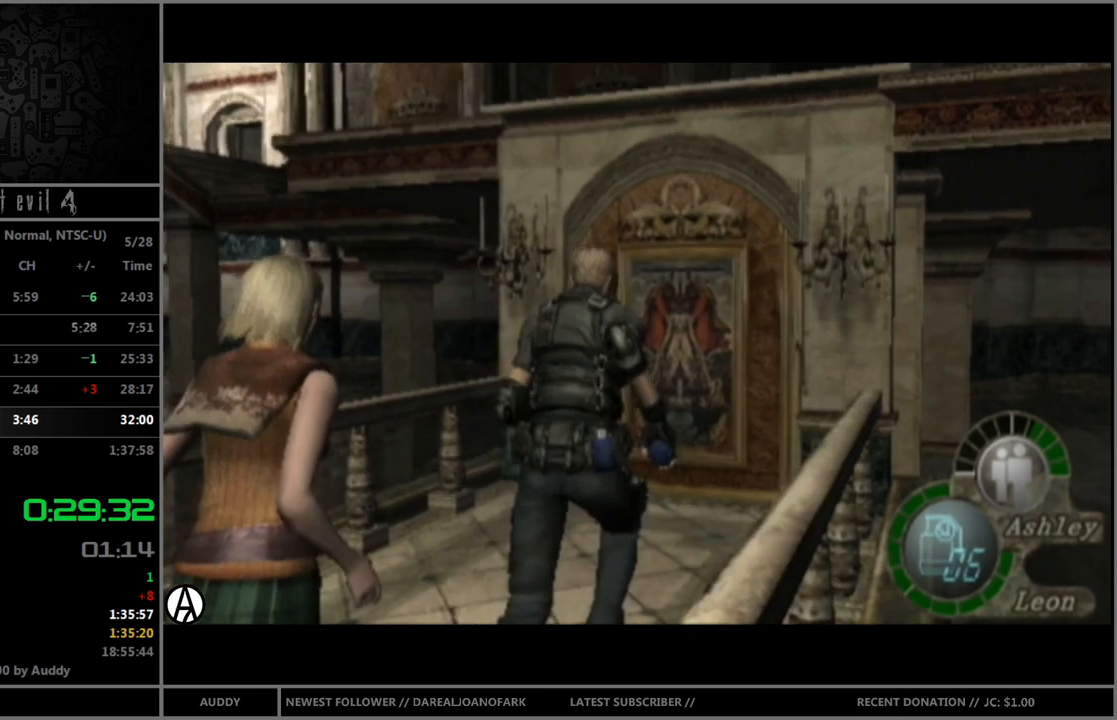
{"buttons": ["A", "B"], "left_stick": "up", "right_stick": "center", "events": [[66, "A", "down"], [100, "A", "up"], [200, "A", "down"], [267, "A", "up"], [333, "A", "down"], [400, "A", "up"], [433, "A", "down"]]}
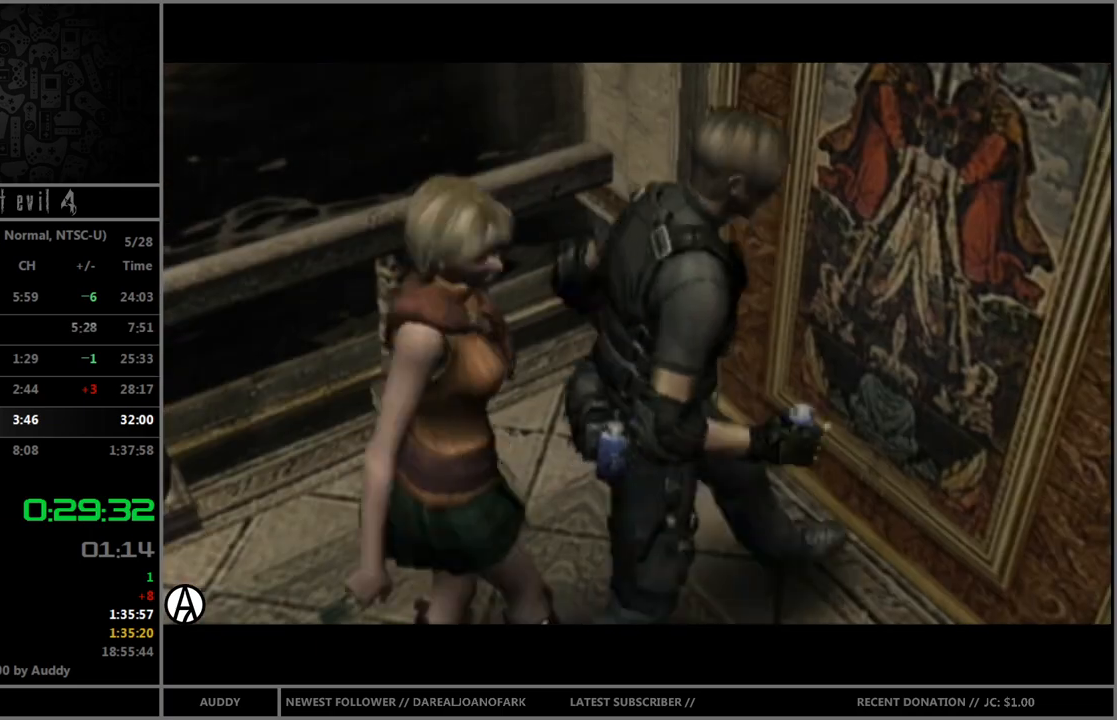
{"buttons": [], "left_stick": "center", "right_stick": "center", "events": [[34, "A", "up"], [34, "left_stick", "center"], [100, "B", "up"]]}